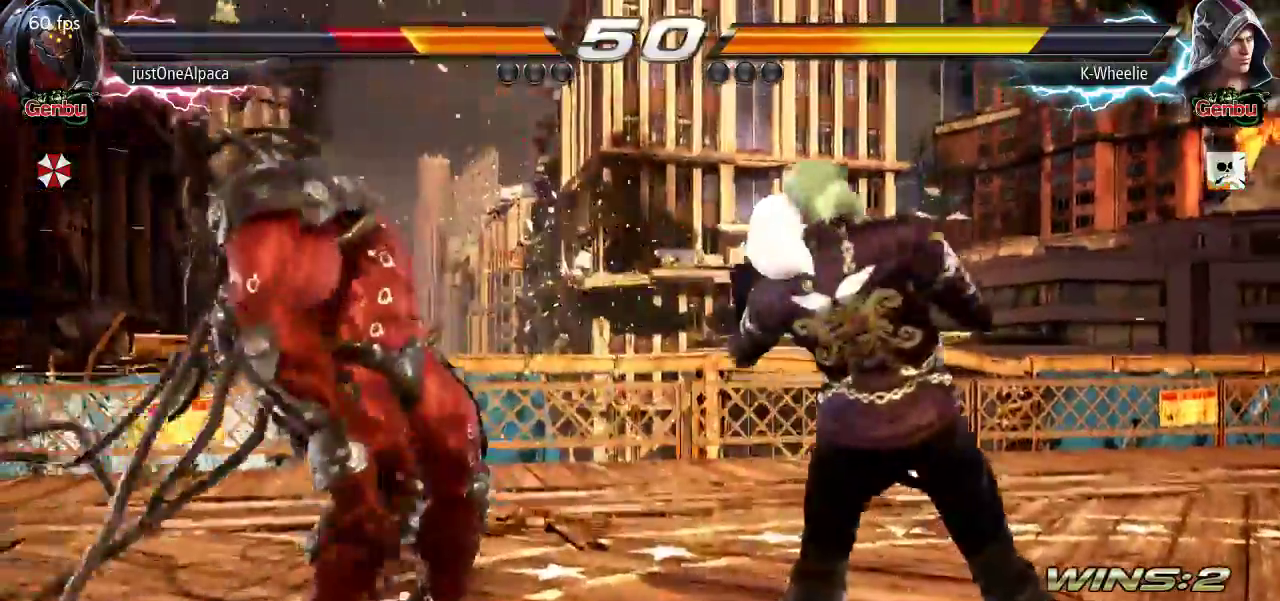
Gameplay with a controller (arcade stick); each line is a JSON object with the inputs held at the frame after it (dt_ms = milliseconds from this image to that frame). "events" lists button and stick changes between this image and that frame as [ms after this image, input, new state], when the widget could be followed in between. Not read: L3 R3.
{"dt_ms": 500, "buttons": ["CROSS"], "left_stick": "left"}
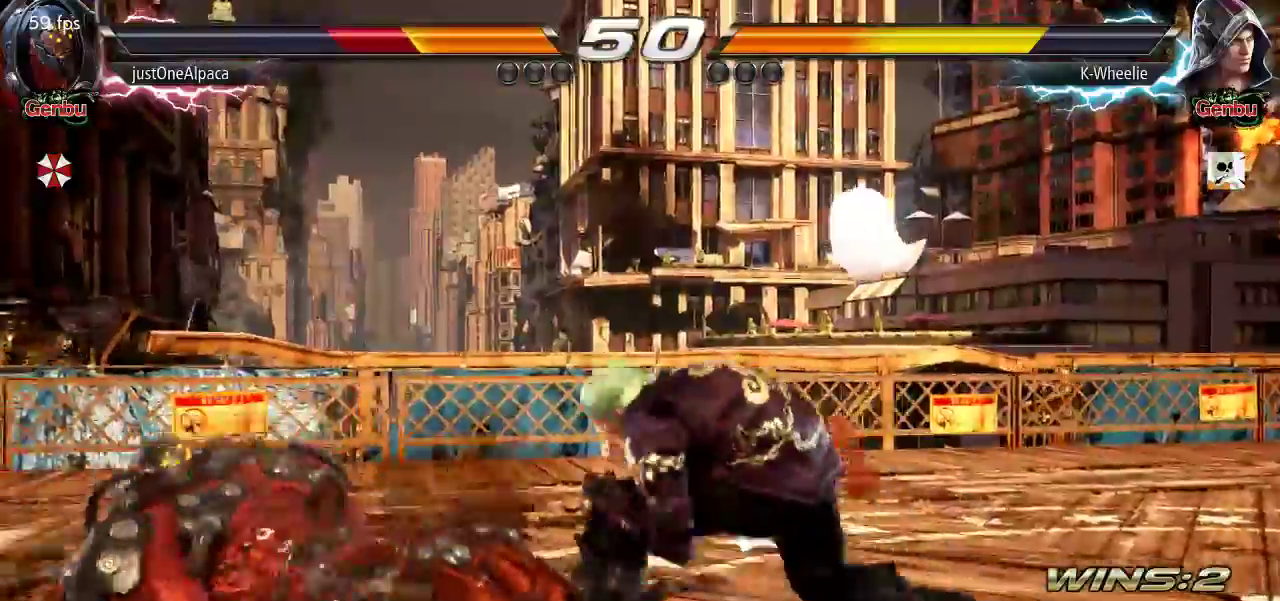
{"dt_ms": 500, "buttons": ["SQUARE"], "left_stick": "left"}
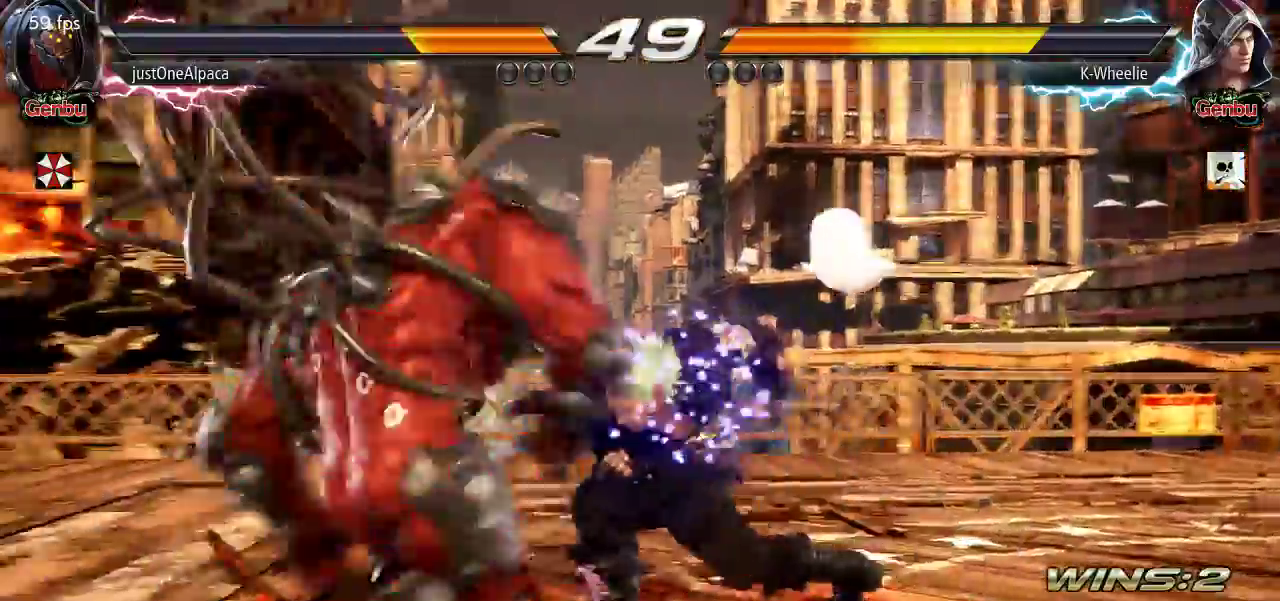
{"dt_ms": 500, "buttons": [], "left_stick": "right", "events": [[17, "left_stick", "center"], [67, "SQUARE", "up"], [483, "left_stick", "right"]]}
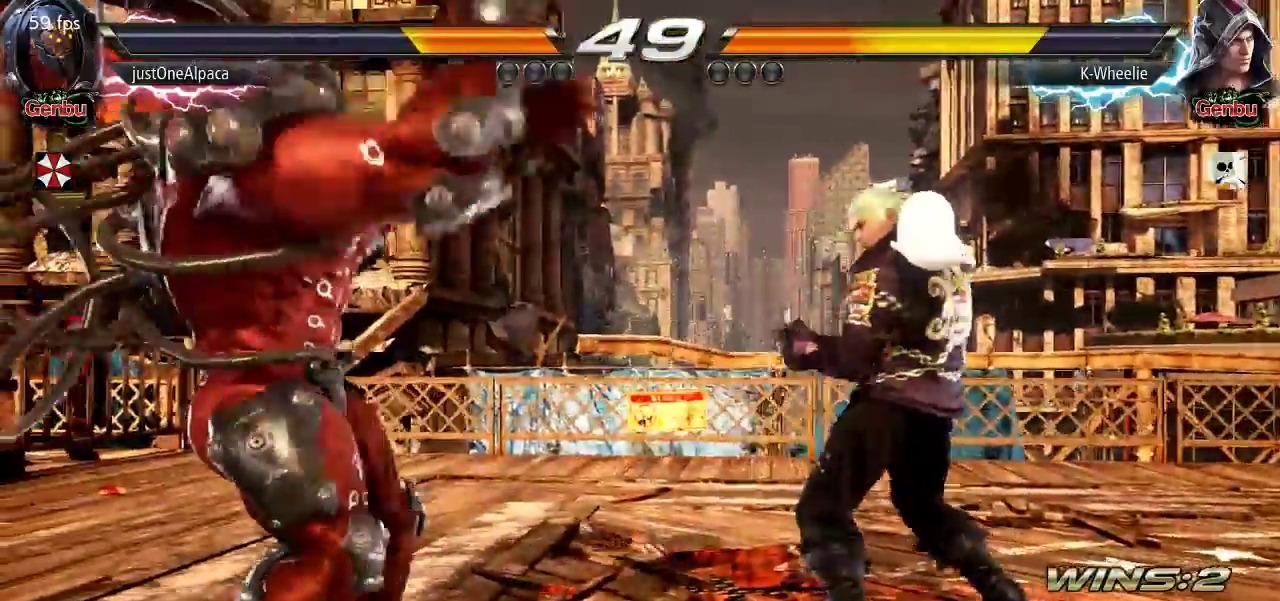
{"dt_ms": 500, "buttons": [], "left_stick": "right", "events": [[33, "CROSS", "down"], [83, "CROSS", "up"]]}
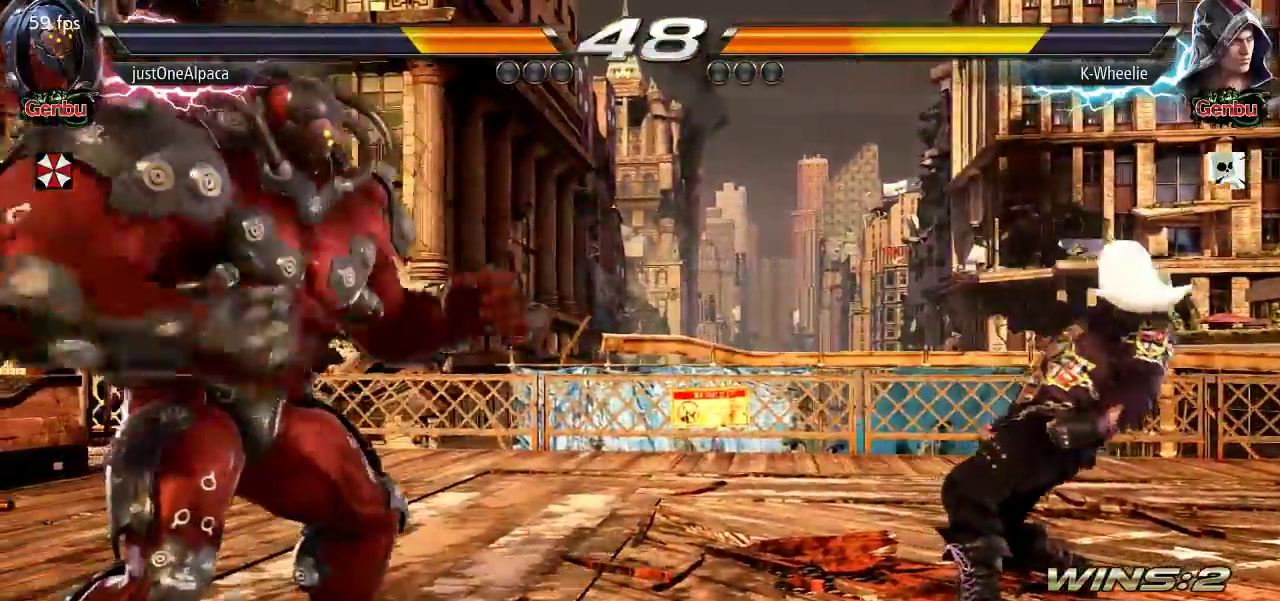
{"dt_ms": 500, "buttons": [], "left_stick": "right", "events": [[100, "left_stick", "center"], [217, "CIRCLE", "down"], [217, "CROSS", "down"], [283, "CIRCLE", "up"], [283, "CROSS", "up"], [367, "TRIANGLE", "down"], [450, "TRIANGLE", "up"], [483, "left_stick", "right"]]}
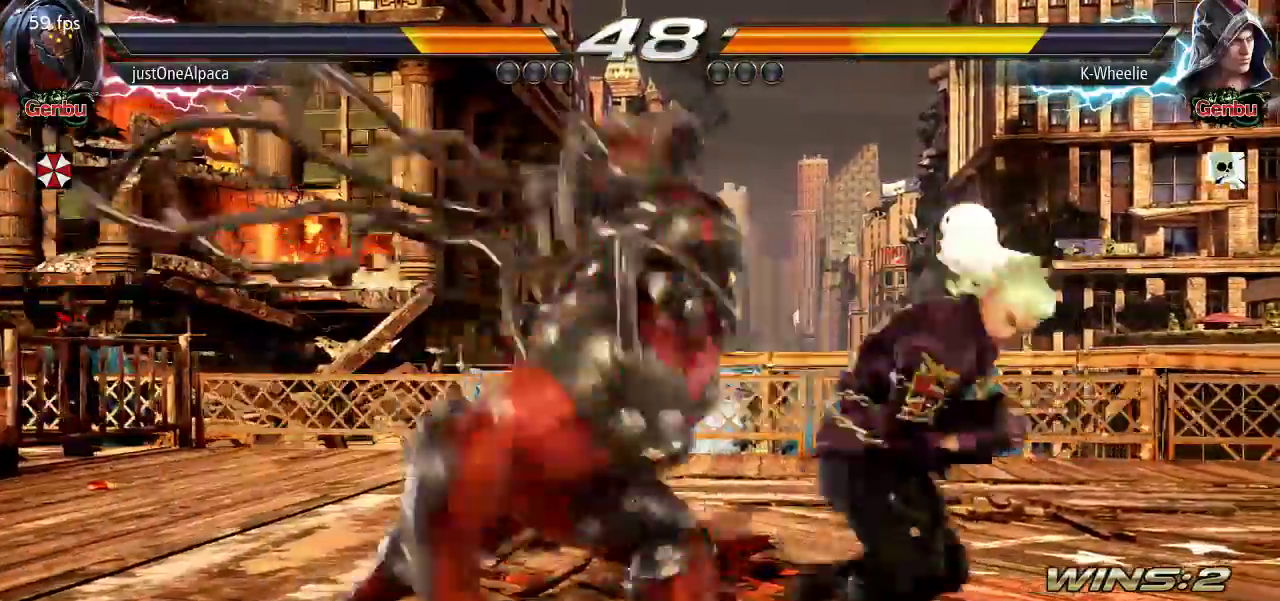
{"dt_ms": 500, "buttons": [], "left_stick": "right", "events": []}
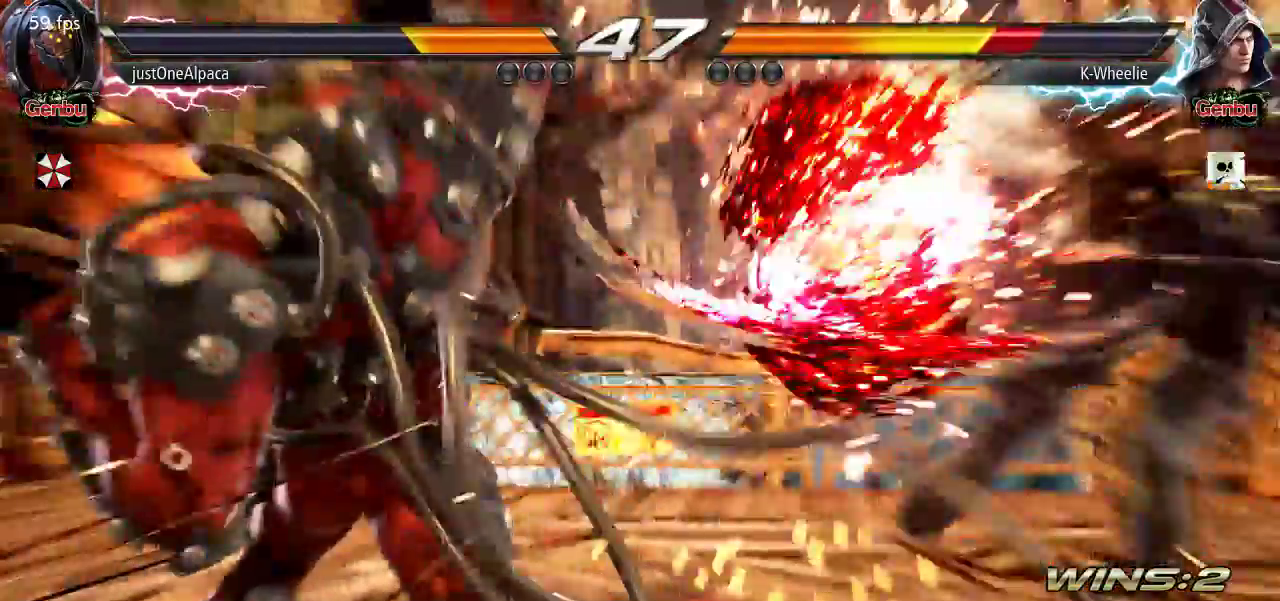
{"dt_ms": 500, "buttons": ["TRIANGLE"], "left_stick": "center", "events": [[267, "left_stick", "center"], [400, "CROSS", "down"], [483, "CROSS", "up"], [483, "TRIANGLE", "down"]]}
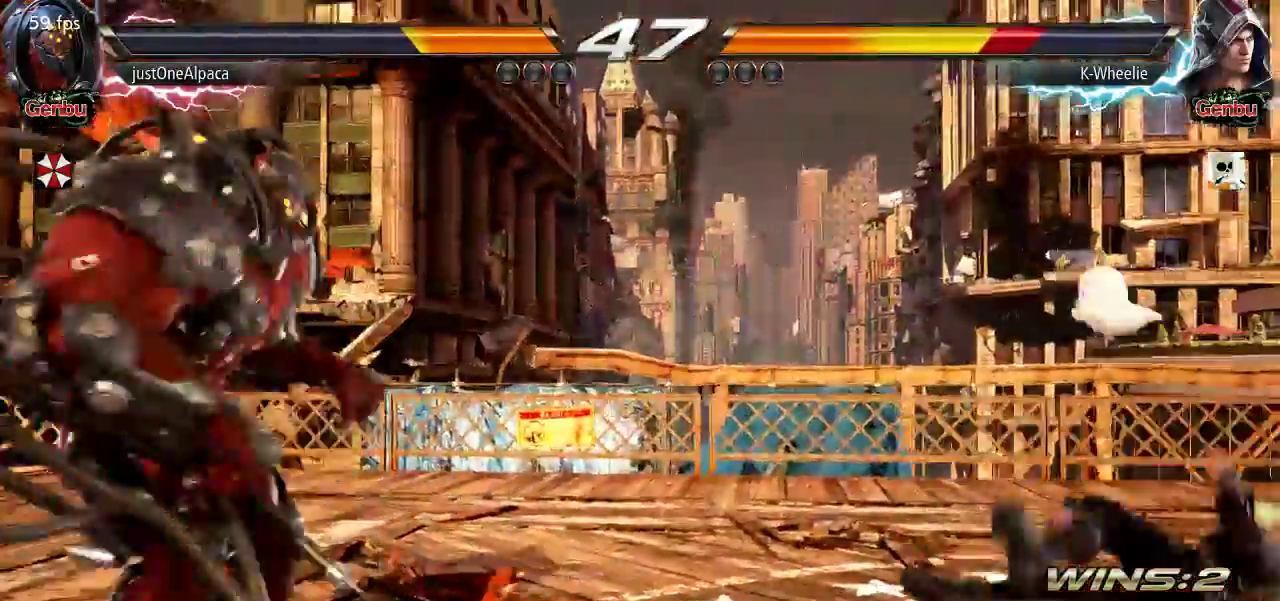
{"dt_ms": 500, "buttons": [], "left_stick": "center", "events": [[33, "TRIANGLE", "up"], [417, "left_stick", "right"], [483, "left_stick", "center"]]}
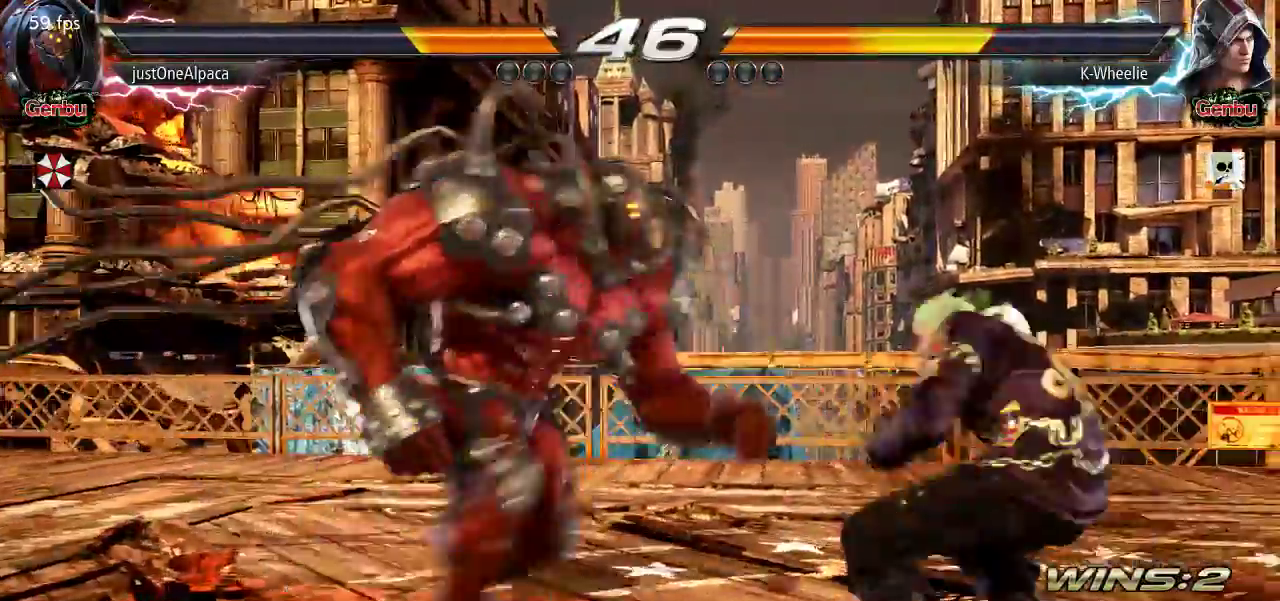
{"dt_ms": 500, "buttons": [], "left_stick": "down-right", "events": [[67, "left_stick", "right"], [300, "left_stick", "down-right"]]}
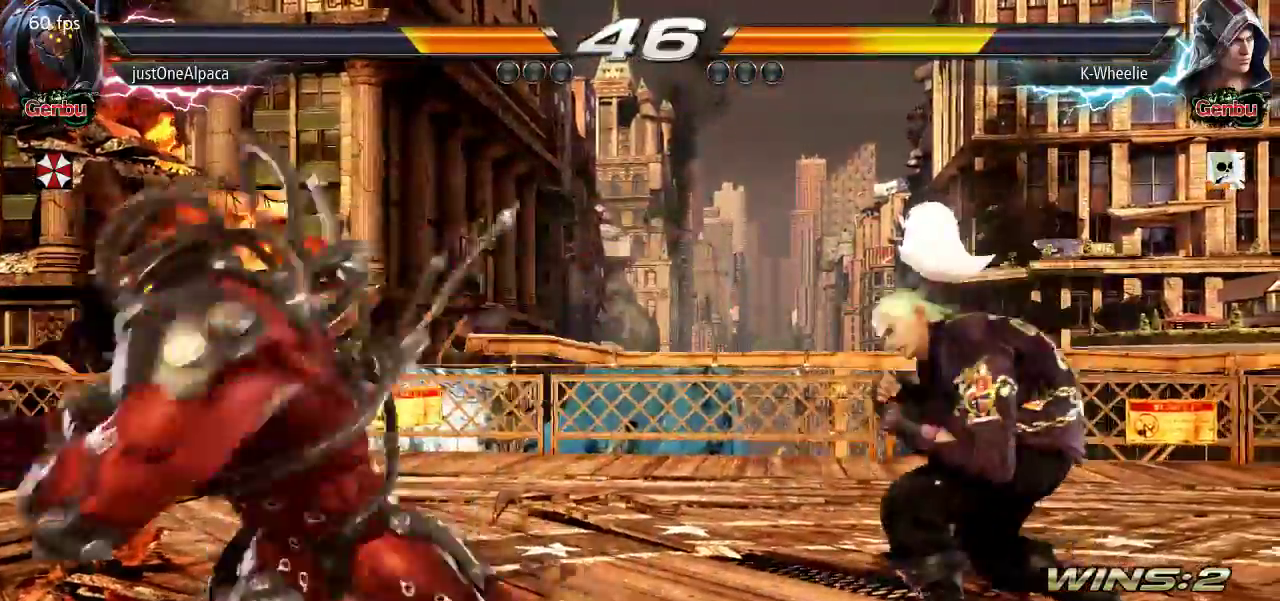
{"dt_ms": 500, "buttons": [], "left_stick": "right"}
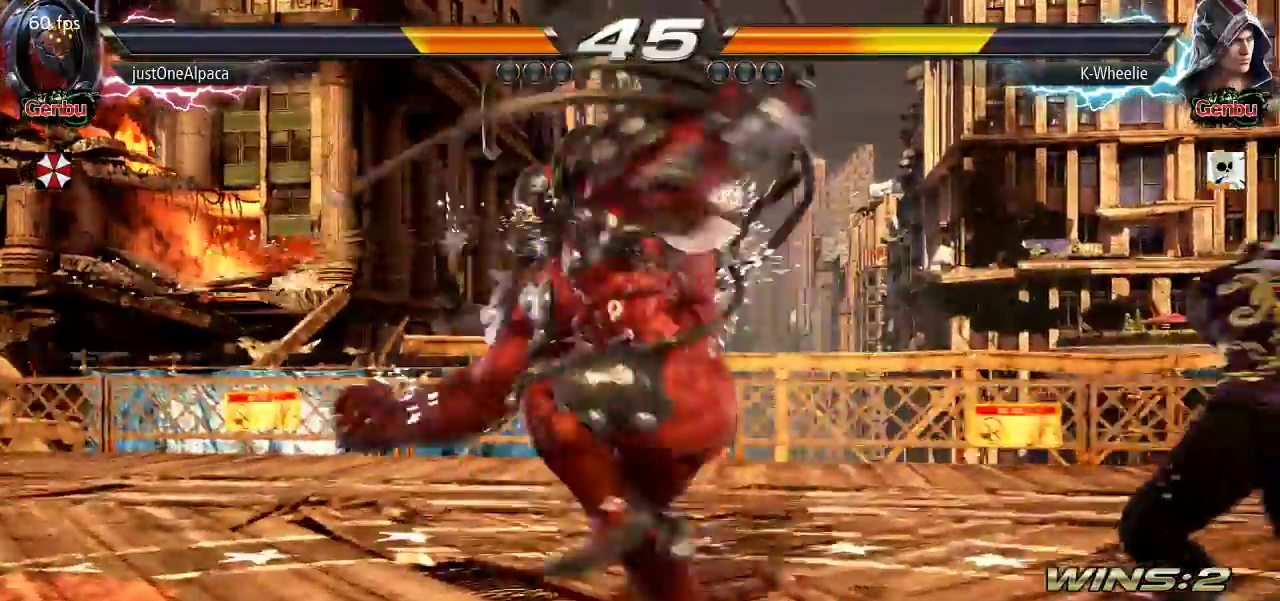
{"dt_ms": 500, "buttons": [], "left_stick": "center"}
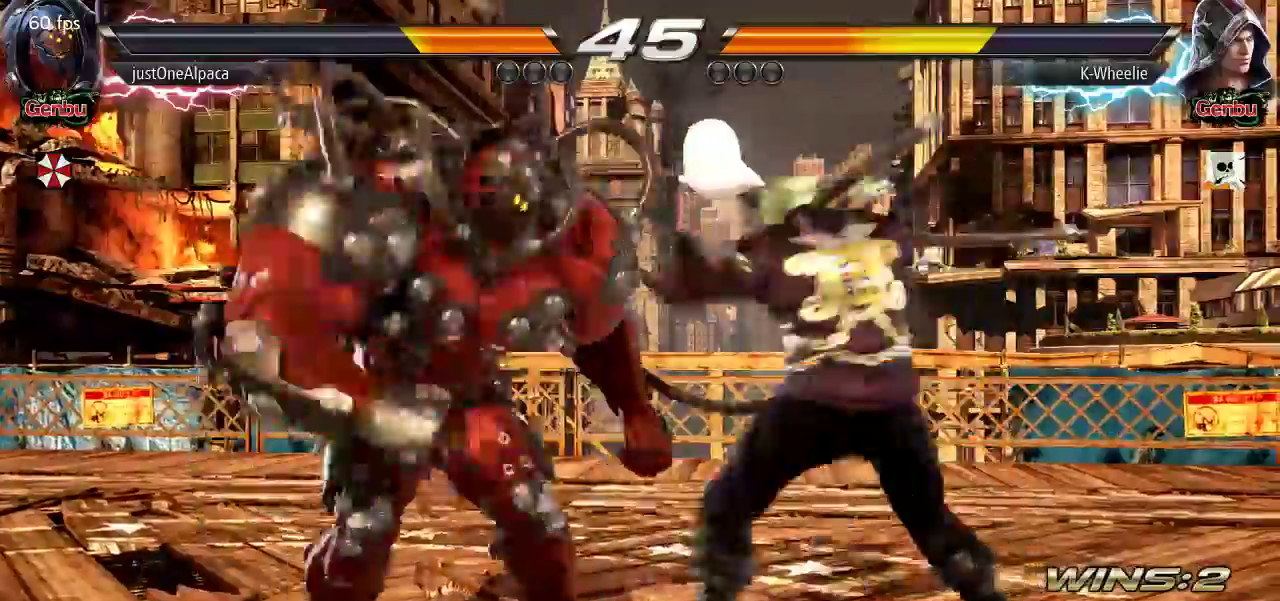
{"dt_ms": 500, "buttons": [], "left_stick": "right", "events": [[117, "left_stick", "right"], [217, "left_stick", "center"], [300, "left_stick", "down-left"], [467, "left_stick", "right"]]}
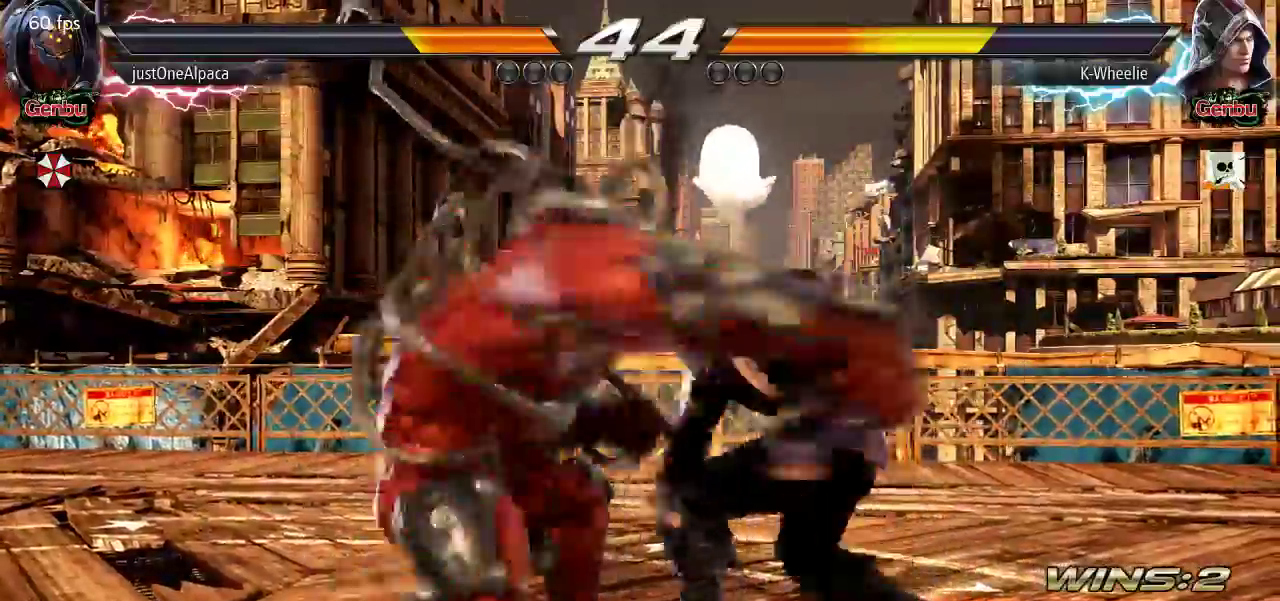
{"dt_ms": 1000, "buttons": ["SQUARE"], "left_stick": "right"}
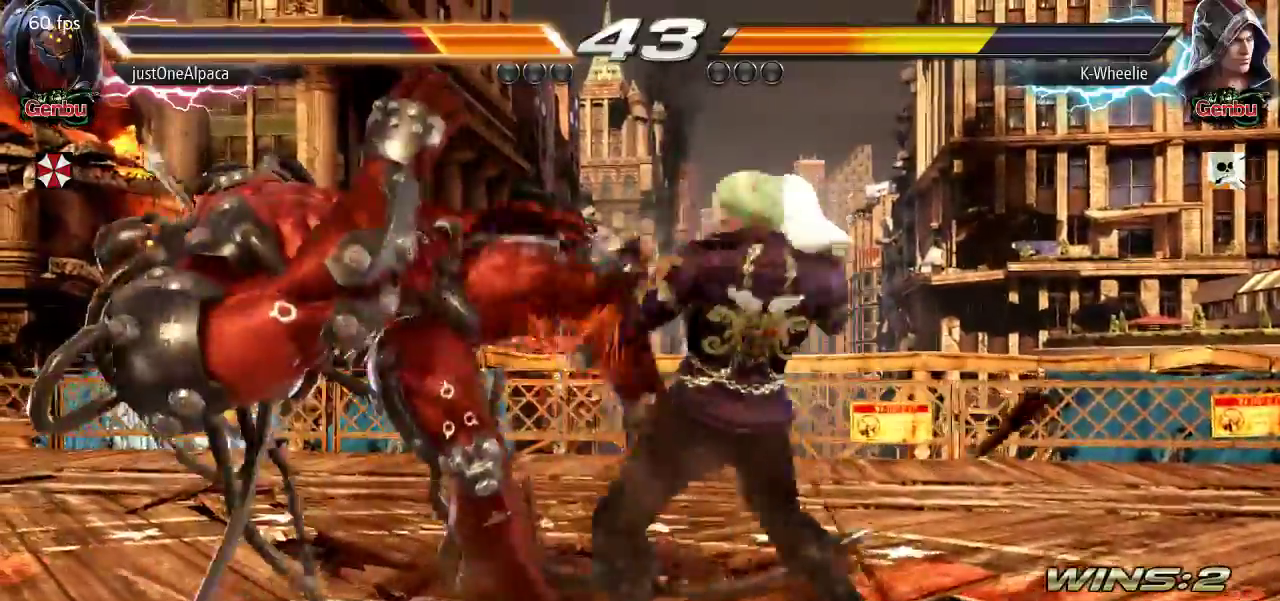
{"dt_ms": 500, "buttons": [], "left_stick": "down", "events": [[17, "SQUARE", "up"], [400, "left_stick", "down"], [433, "SQUARE", "down"], [483, "SQUARE", "up"]]}
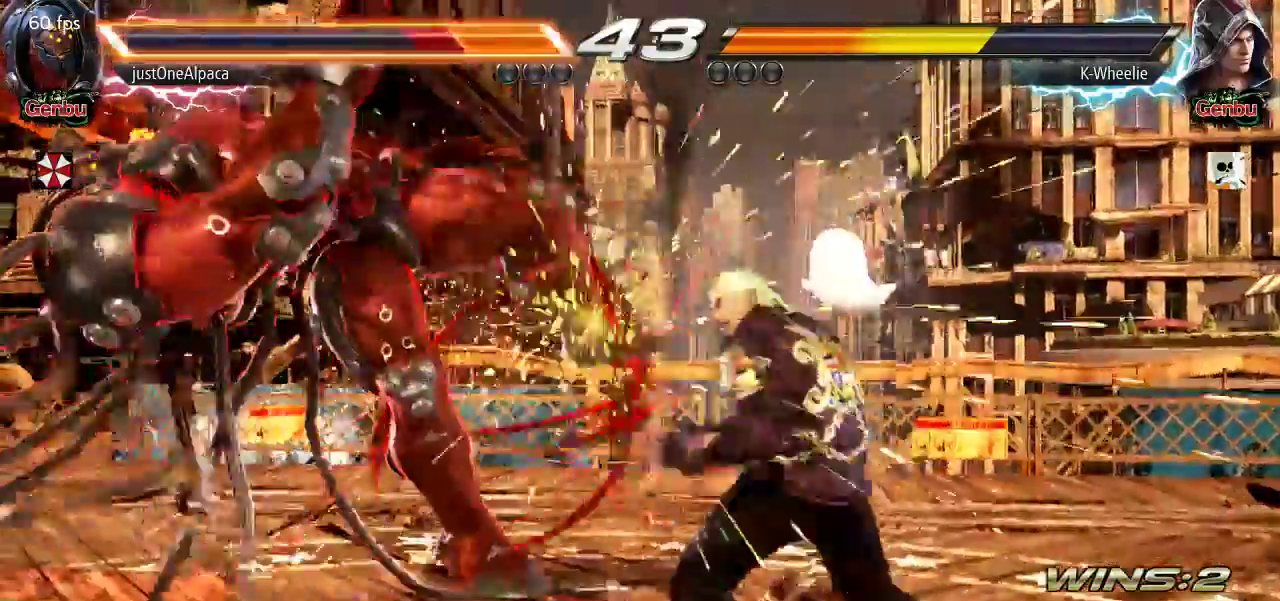
{"dt_ms": 500, "buttons": [], "left_stick": "center"}
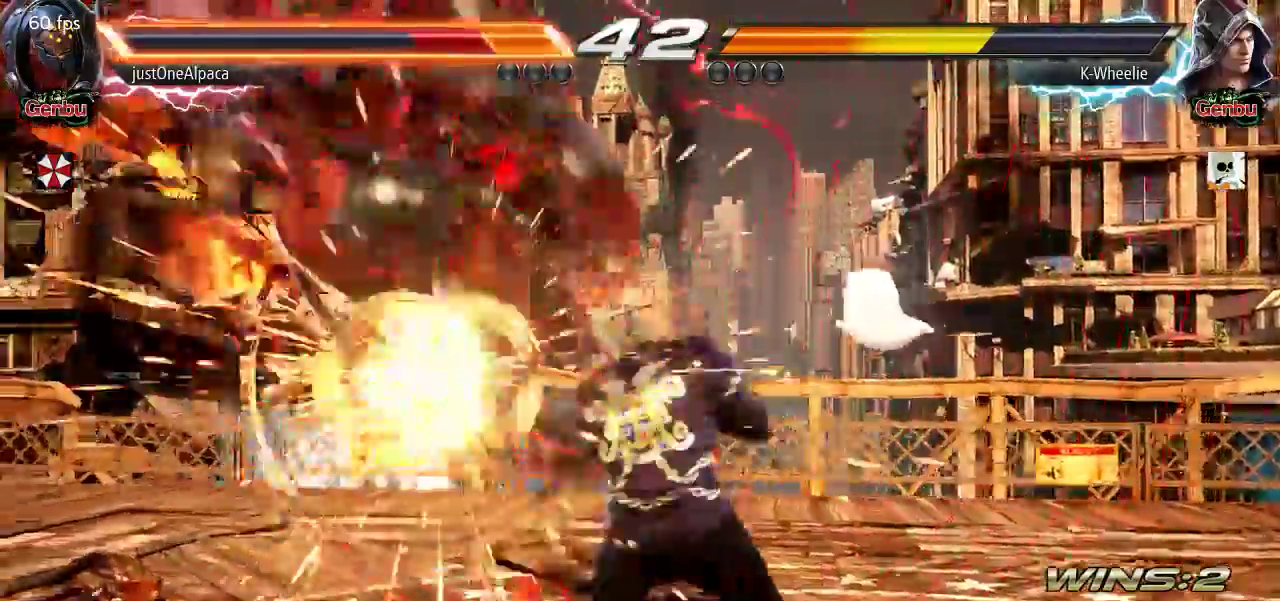
{"dt_ms": 500, "buttons": [], "left_stick": "left", "events": [[217, "left_stick", "left"]]}
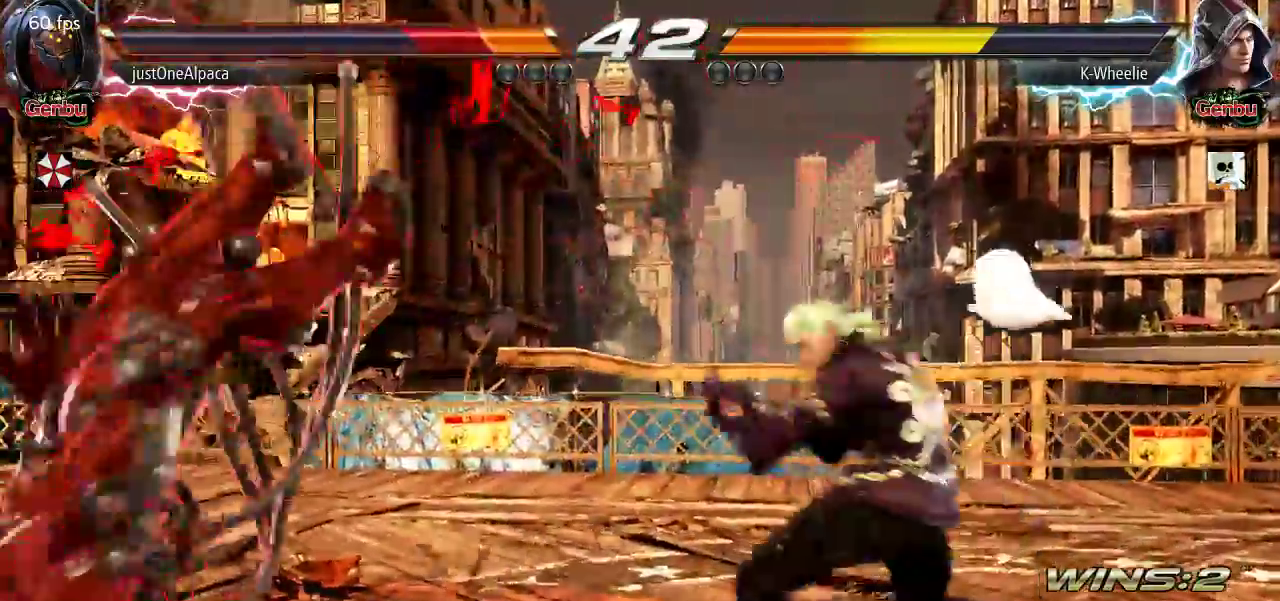
{"dt_ms": 500, "buttons": ["SQUARE"], "left_stick": "right"}
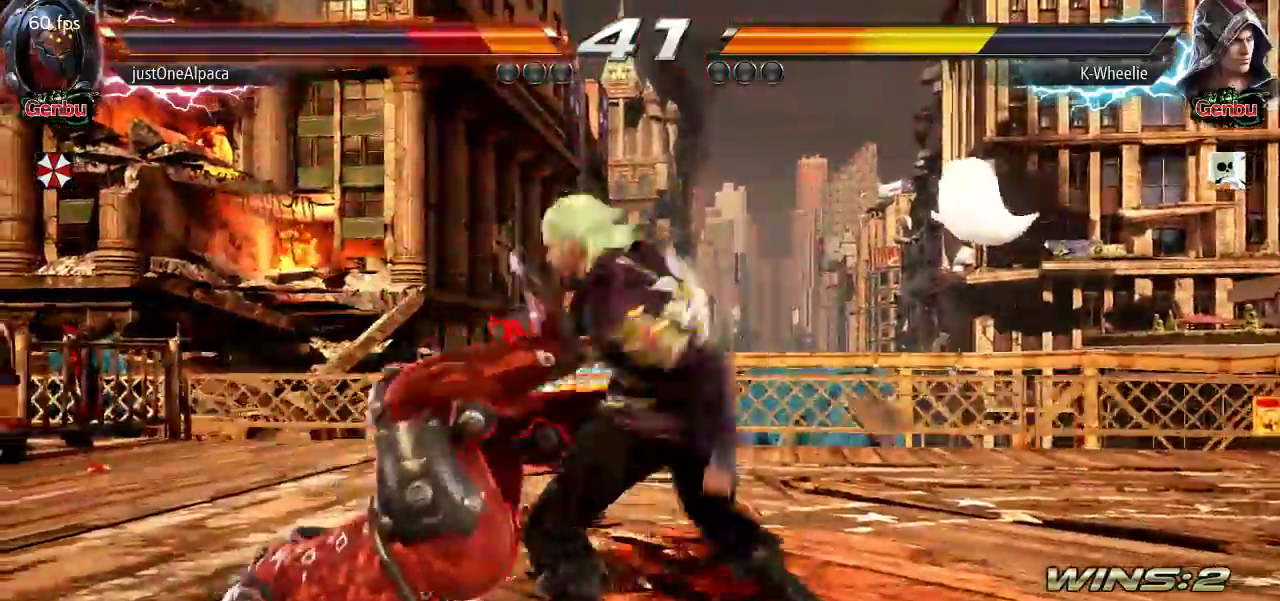
{"dt_ms": 500, "buttons": [], "left_stick": "right", "events": [[50, "SQUARE", "up"], [117, "SQUARE", "down"], [150, "SQUARE", "up"], [233, "SQUARE", "down"], [333, "SQUARE", "up"]]}
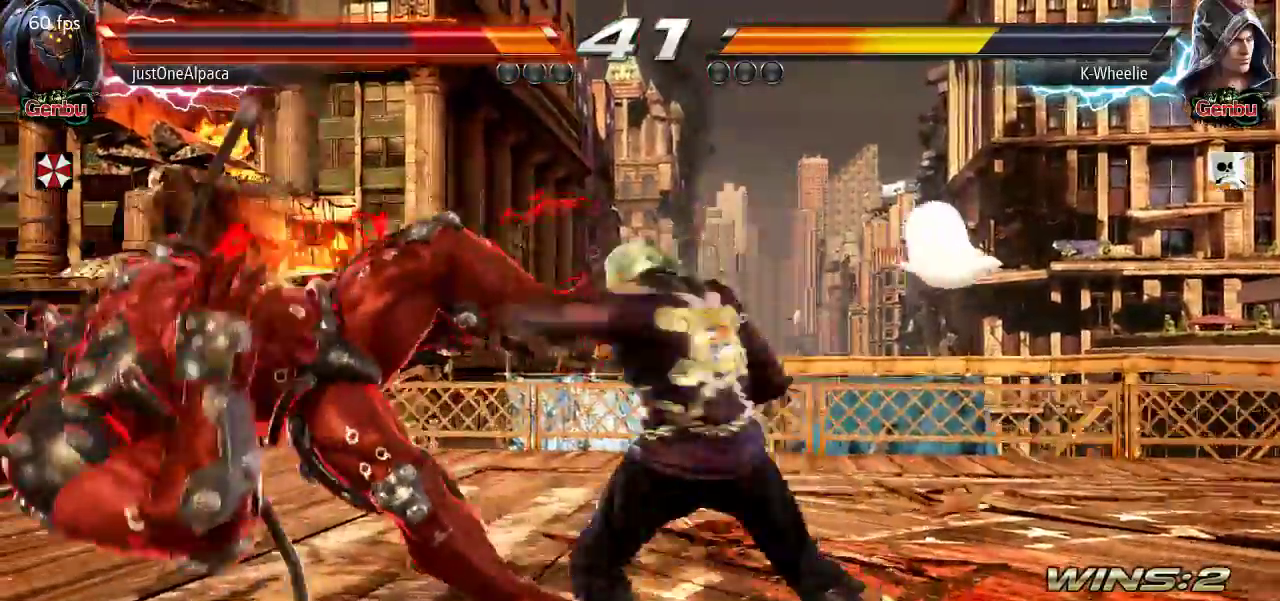
{"dt_ms": 500, "buttons": ["SQUARE"], "left_stick": "left", "events": [[83, "left_stick", "center"], [133, "left_stick", "left"], [150, "CROSS", "down"], [200, "SQUARE", "down"], [217, "CROSS", "up"], [250, "SQUARE", "up"], [333, "SQUARE", "down"], [400, "SQUARE", "up"], [450, "SQUARE", "down"]]}
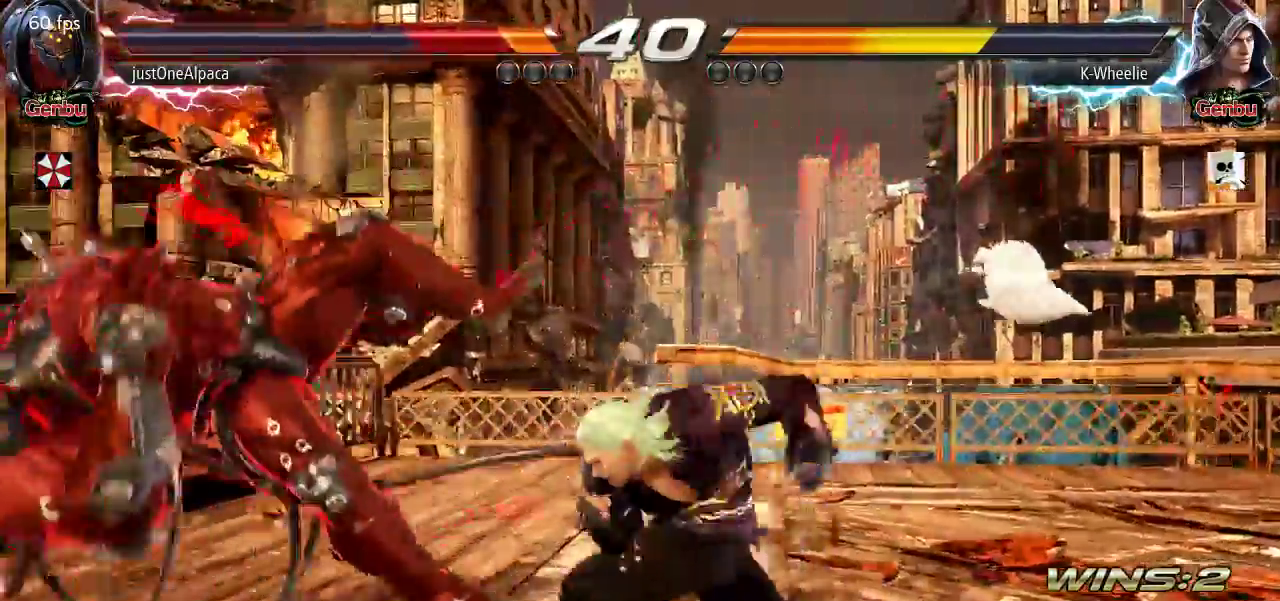
{"dt_ms": 500, "buttons": [], "left_stick": "left", "events": [[17, "SQUARE", "up"], [33, "left_stick", "center"], [433, "left_stick", "left"]]}
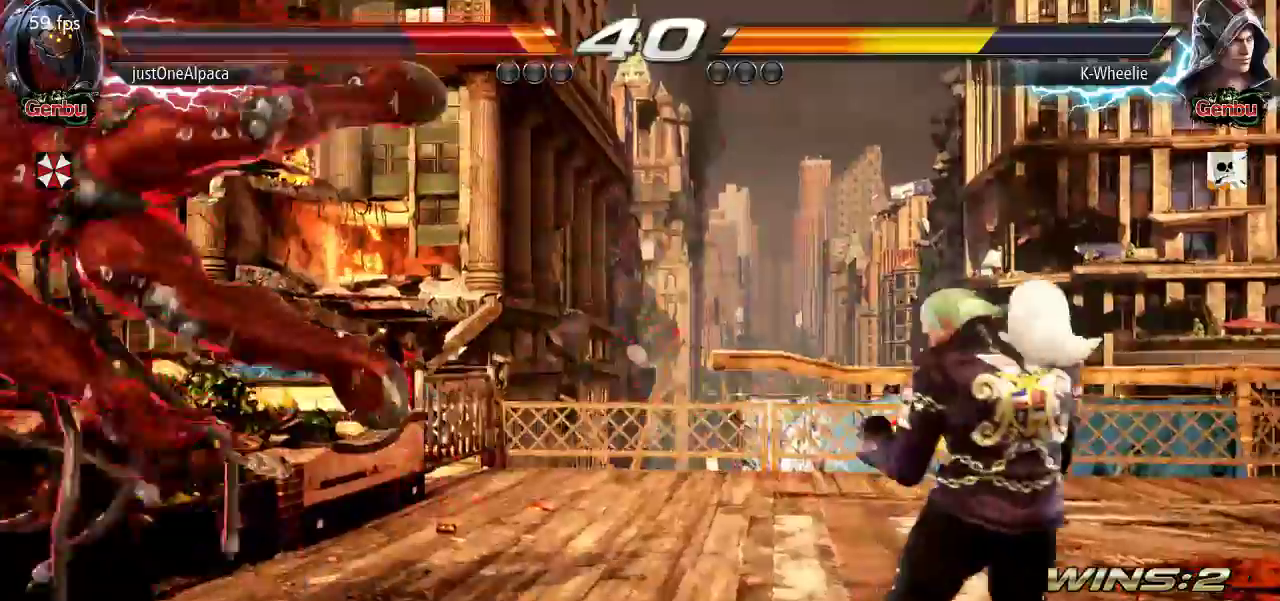
{"dt_ms": 500, "buttons": ["TRIANGLE"], "left_stick": "left", "events": [[17, "left_stick", "center"], [67, "left_stick", "left"], [117, "left_stick", "center"], [167, "left_stick", "left"], [283, "TRIANGLE", "down"], [333, "TRIANGLE", "up"], [500, "TRIANGLE", "down"]]}